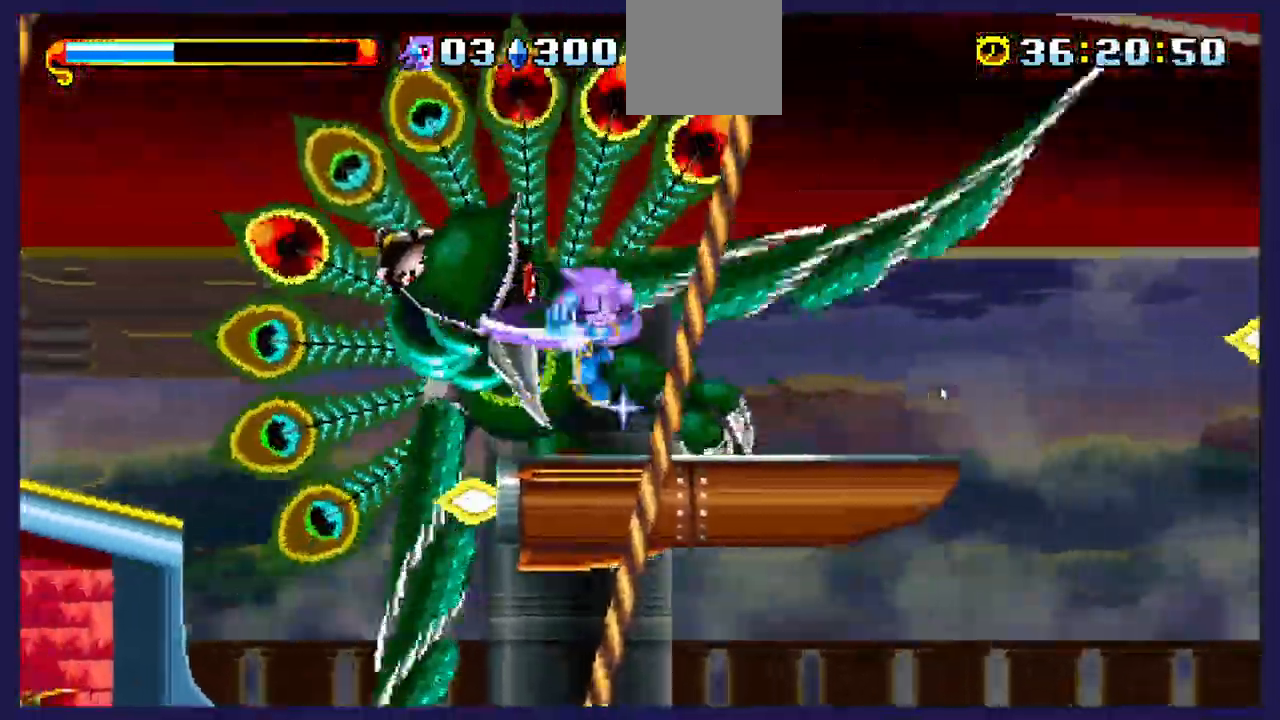
Gameplay with a controller (Xbox layout); each line is a JSON object with the inputs held at the frame after it (dt_ms = milliseconds from this image to that frame). "events" lists button and stick changes between this image and that frame as [ms after this image, input, new state], when the widget could be followed in between. Not read: A X.
{"dt_ms": 1000, "buttons": [], "left_stick": "center", "right_stick": "center"}
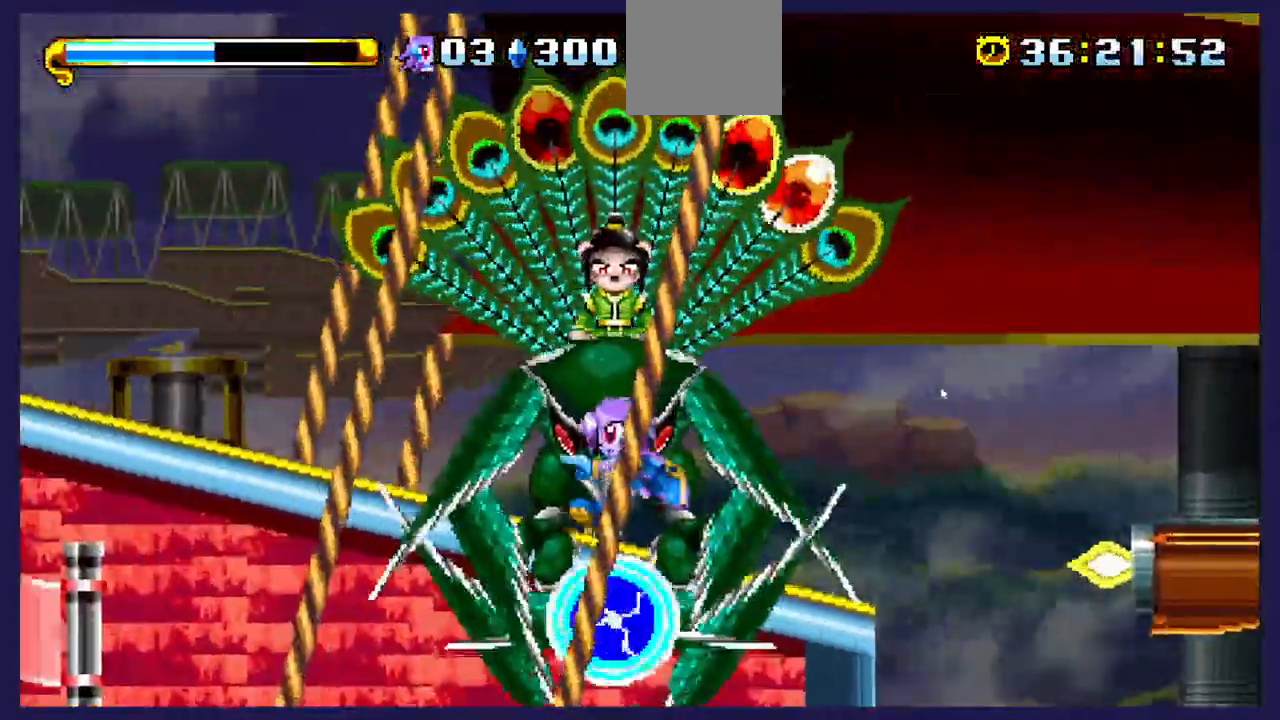
{"dt_ms": 500, "buttons": ["DPAD_LEFT"], "left_stick": "center", "right_stick": "center", "events": [[50, "DPAD_LEFT", "down"]]}
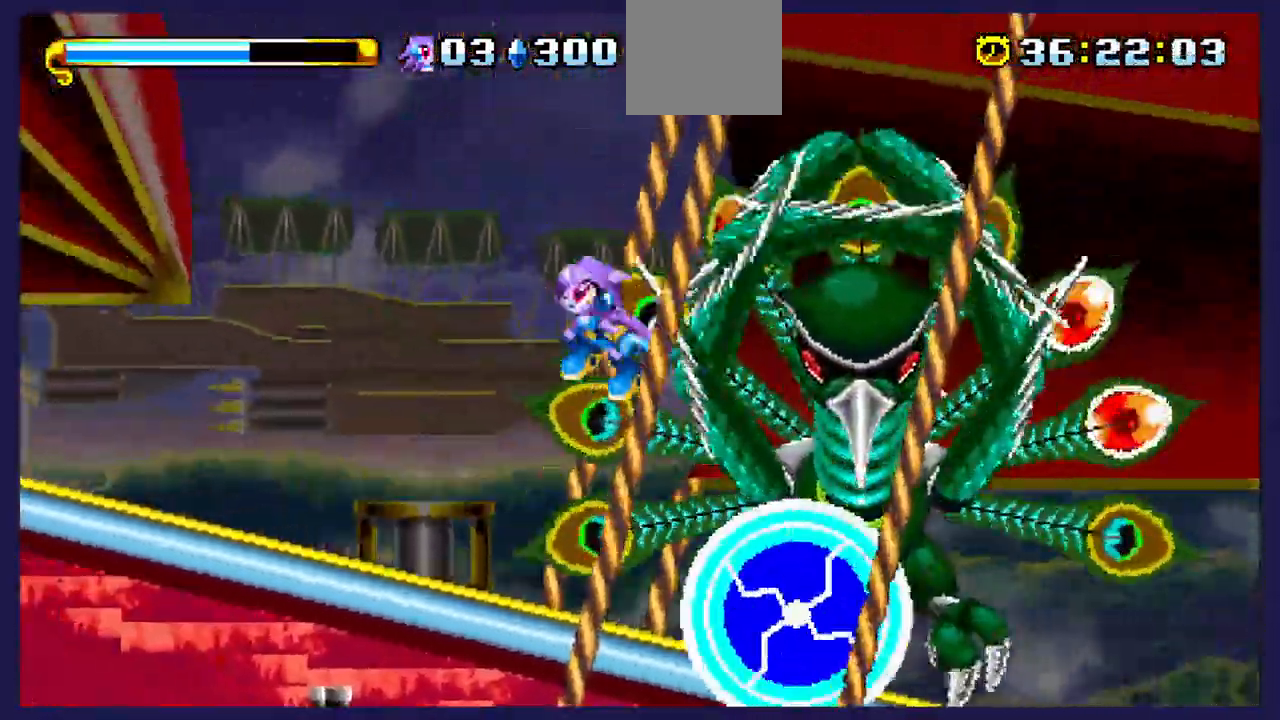
{"dt_ms": 1000, "buttons": [], "left_stick": "center", "right_stick": "center"}
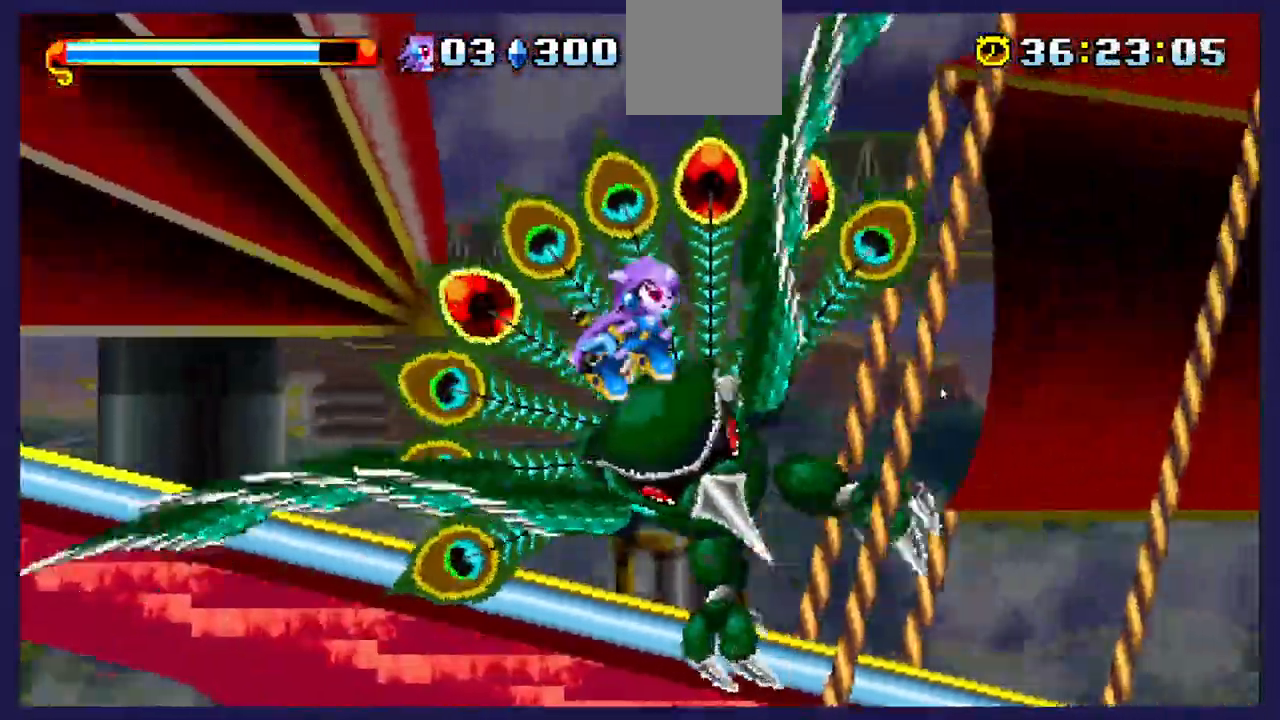
{"dt_ms": 500, "buttons": ["DPAD_LEFT"], "left_stick": "center", "right_stick": "center", "events": [[17, "DPAD_LEFT", "down"]]}
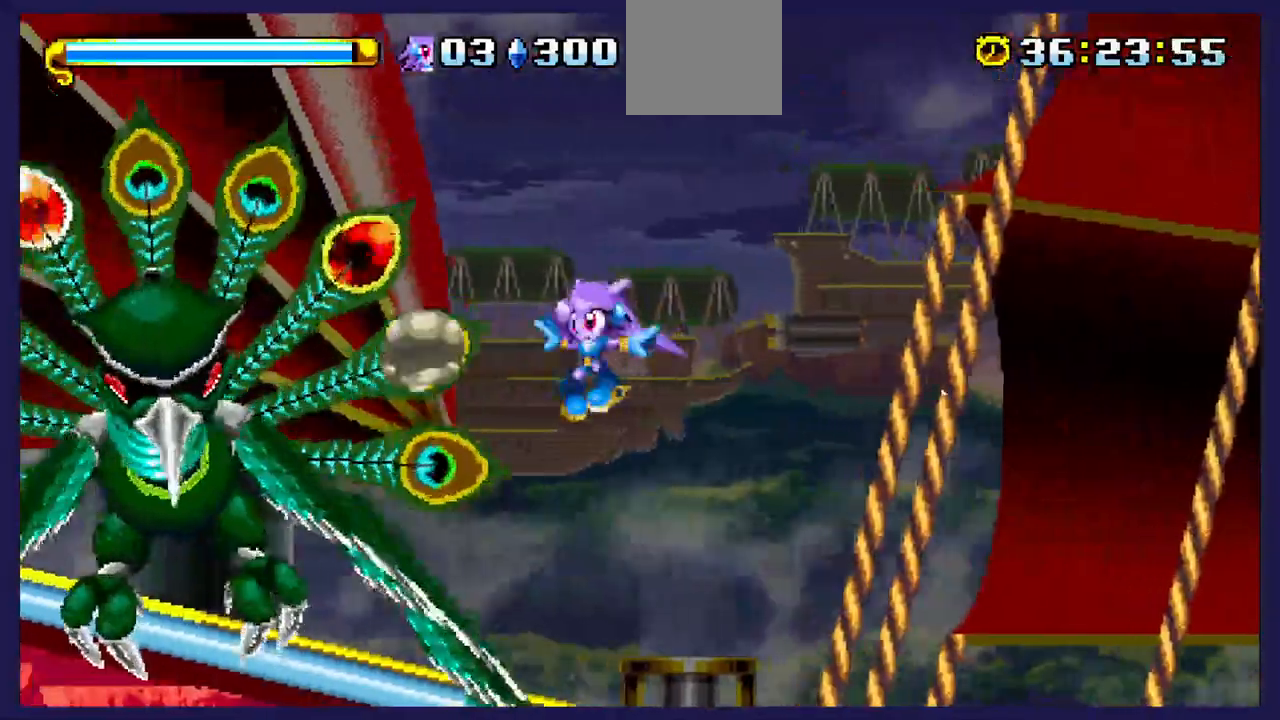
{"dt_ms": 500, "buttons": ["DPAD_RIGHT"], "left_stick": "center", "right_stick": "center", "events": [[350, "DPAD_LEFT", "up"], [367, "DPAD_RIGHT", "down"]]}
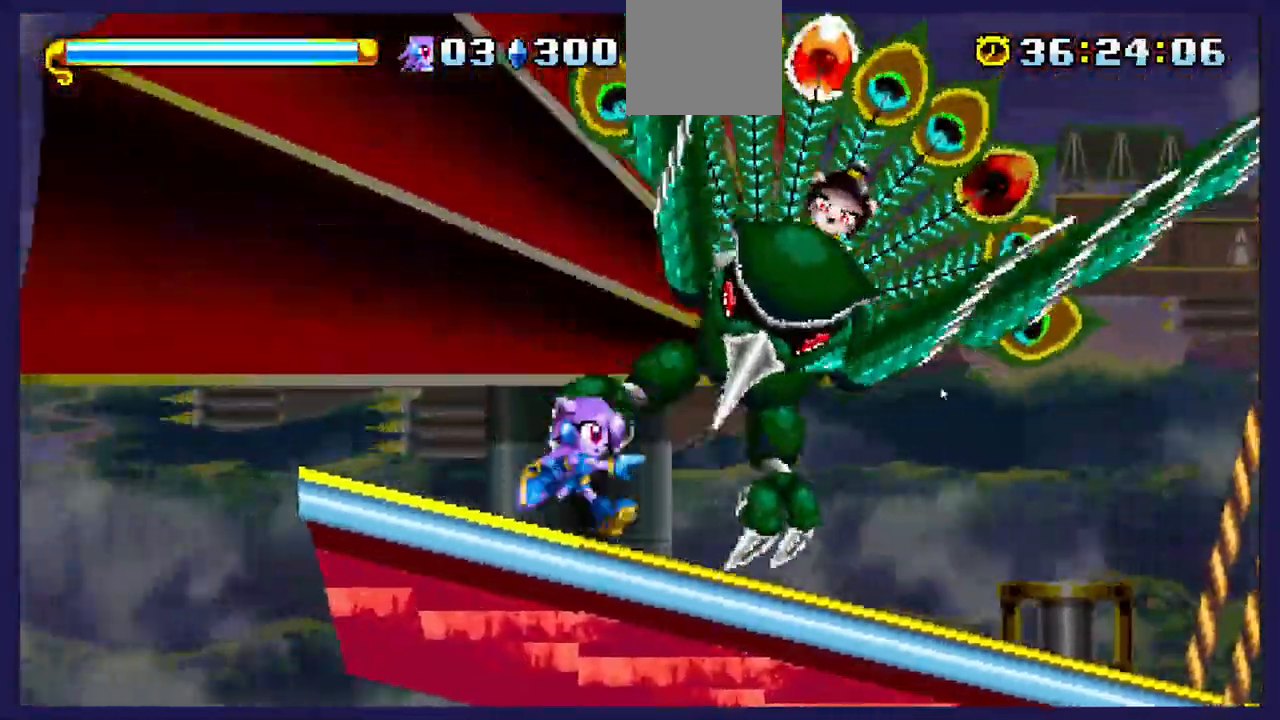
{"dt_ms": 500, "buttons": ["DPAD_RIGHT"], "left_stick": "center", "right_stick": "center", "events": []}
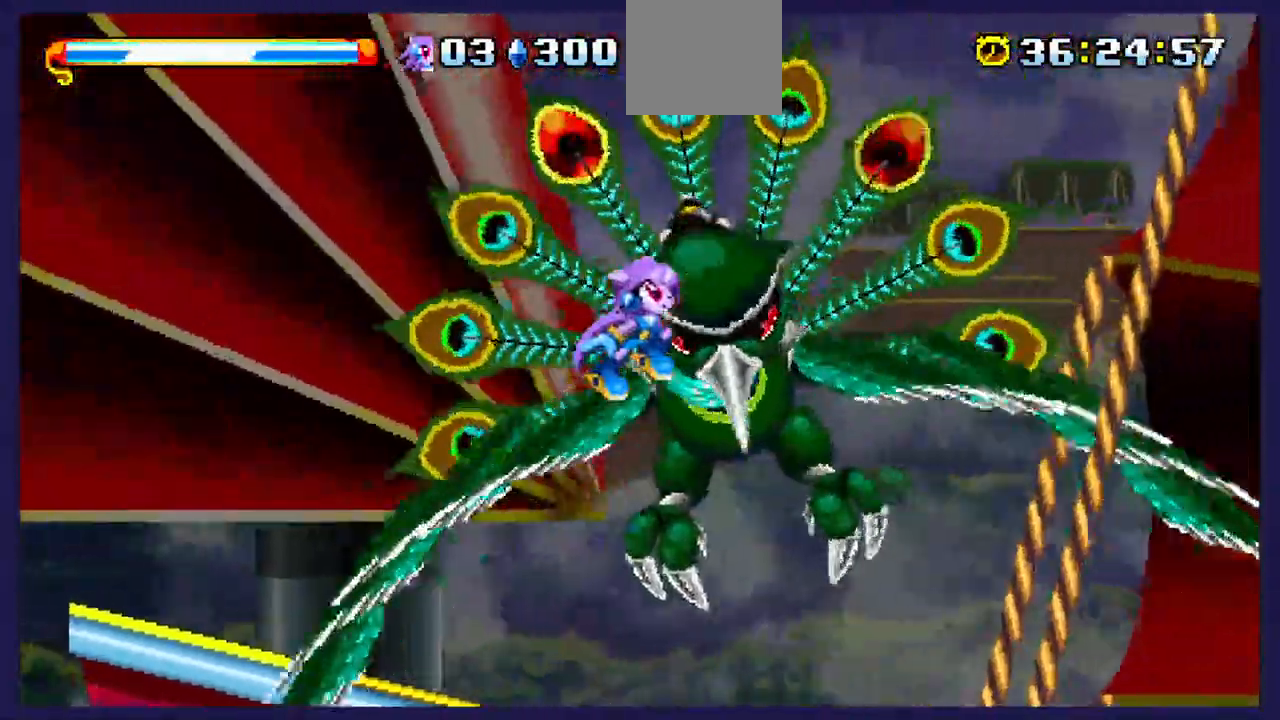
{"dt_ms": 500, "buttons": ["DPAD_RIGHT"], "left_stick": "center", "right_stick": "center", "events": []}
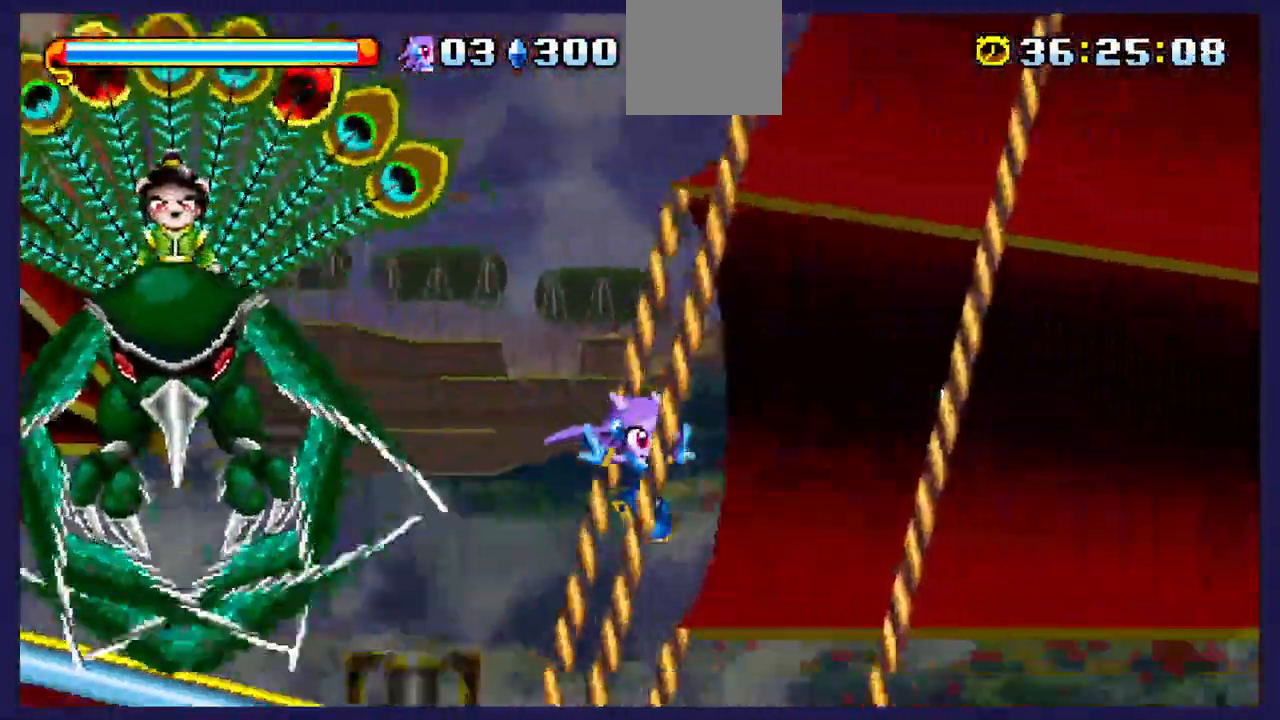
{"dt_ms": 500, "buttons": ["DPAD_RIGHT"], "left_stick": "center", "right_stick": "center", "events": []}
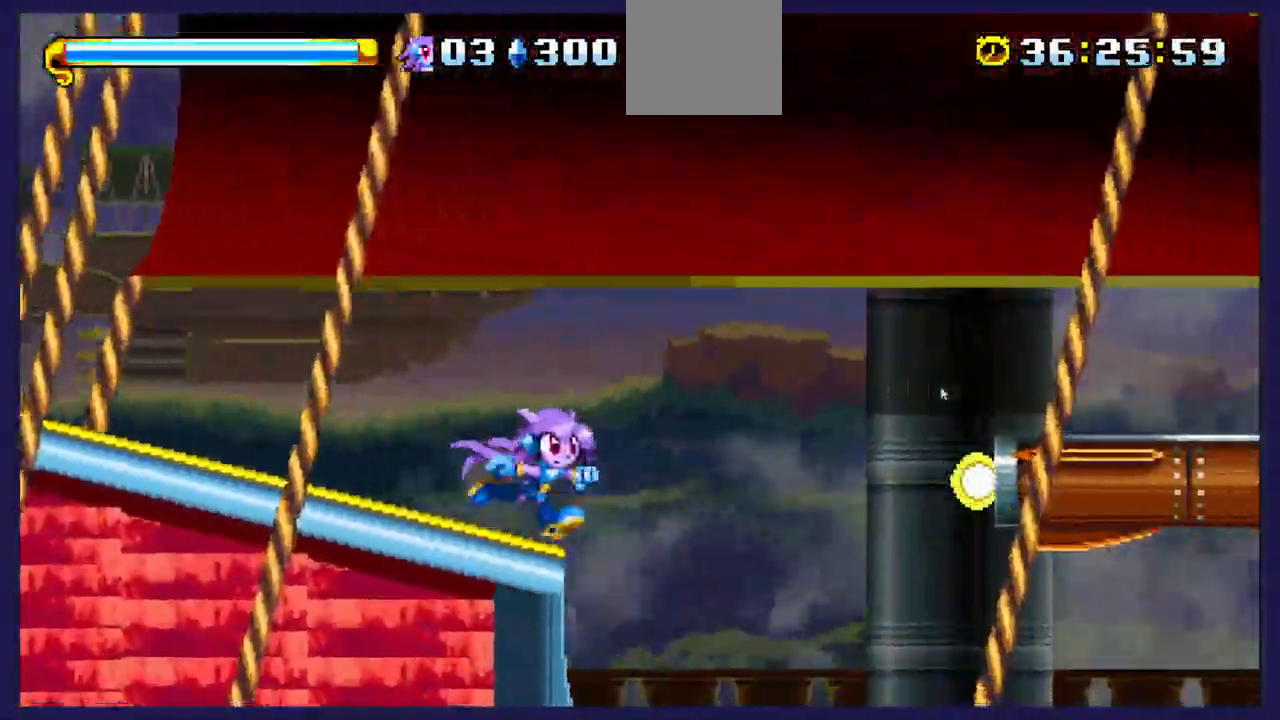
{"dt_ms": 500, "buttons": ["DPAD_RIGHT"], "left_stick": "center", "right_stick": "center", "events": []}
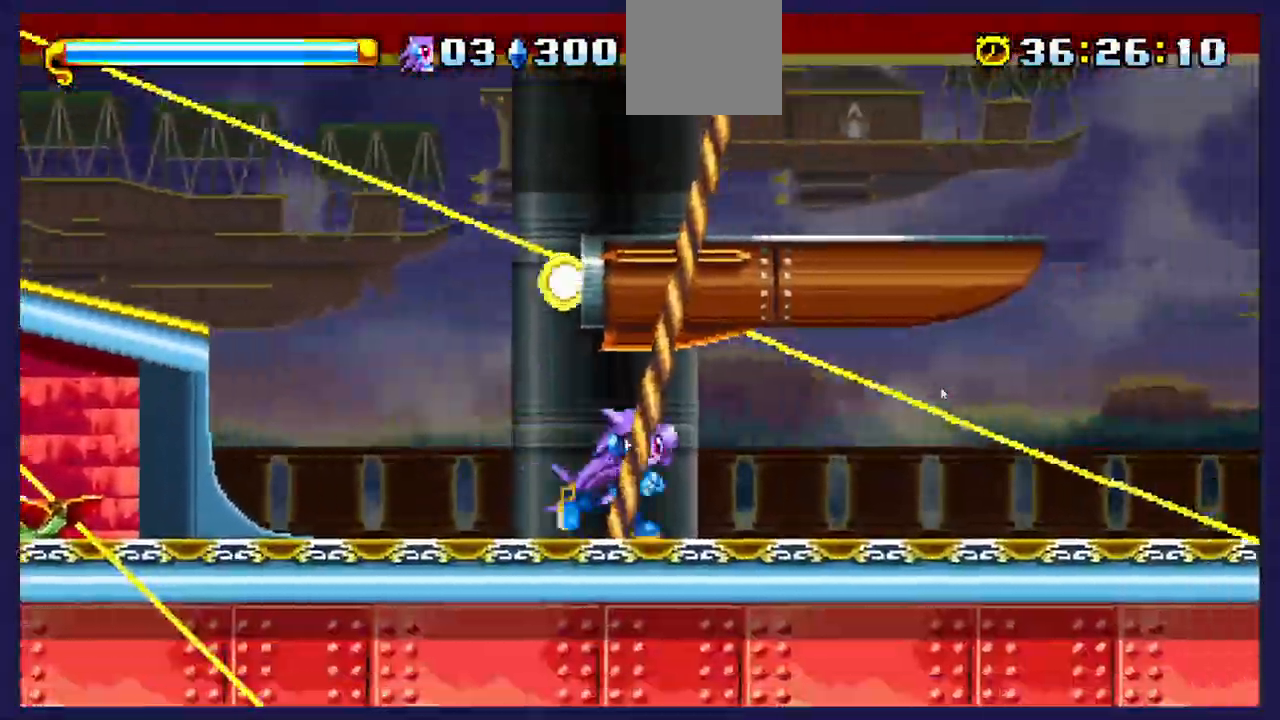
{"dt_ms": 500, "buttons": ["DPAD_RIGHT"], "left_stick": "center", "right_stick": "center", "events": []}
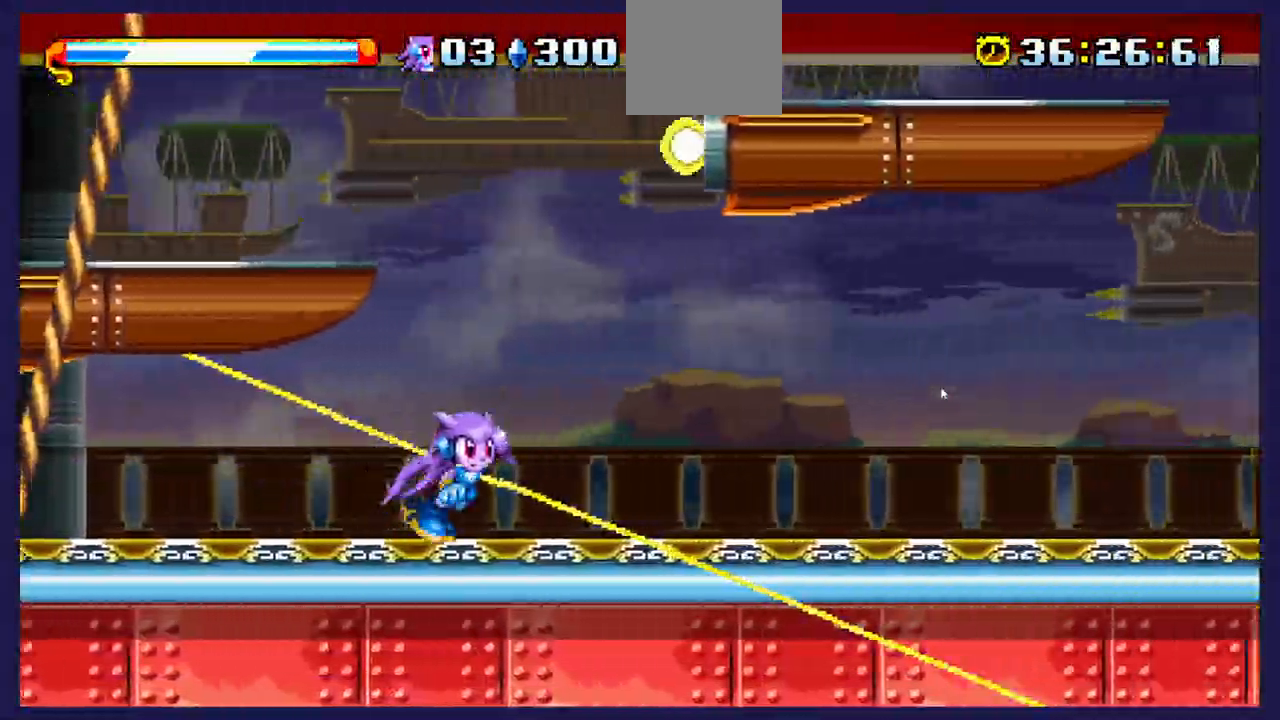
{"dt_ms": 500, "buttons": ["DPAD_RIGHT"], "left_stick": "center", "right_stick": "center", "events": [[33, "B", "down"], [150, "B", "up"]]}
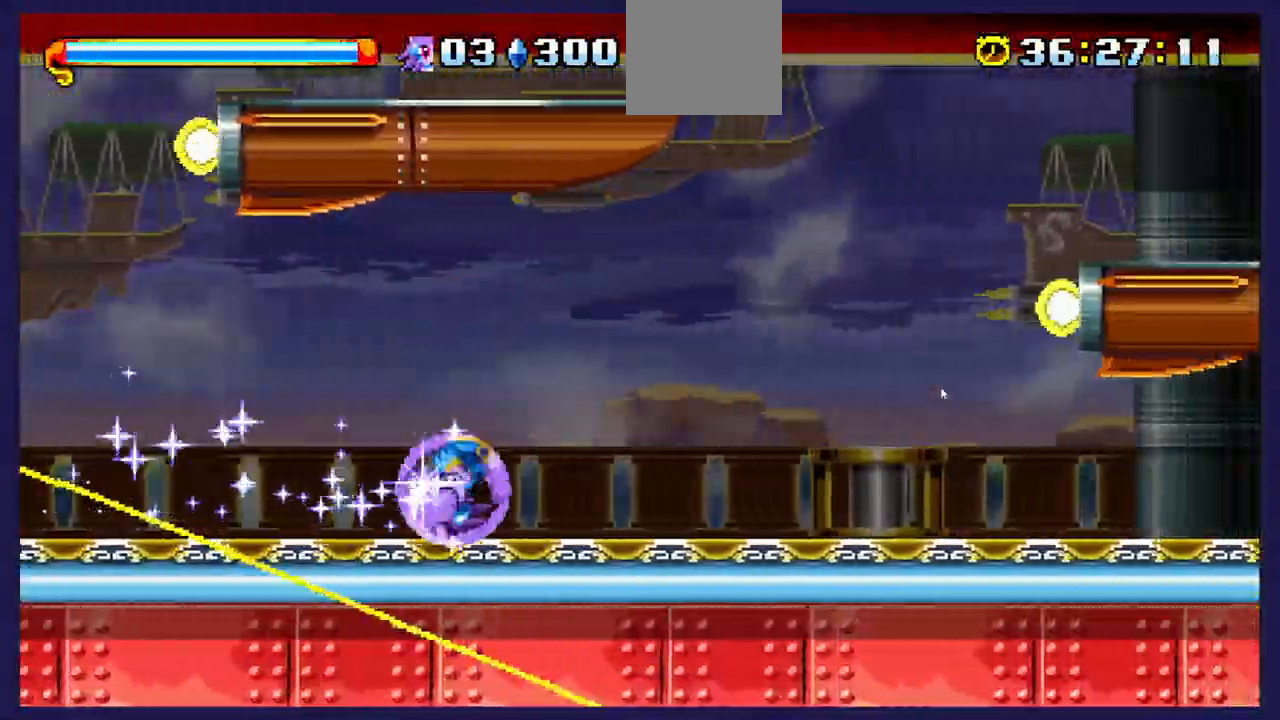
{"dt_ms": 500, "buttons": ["DPAD_LEFT"], "left_stick": "center", "right_stick": "center", "events": [[317, "DPAD_RIGHT", "up"], [350, "DPAD_LEFT", "down"]]}
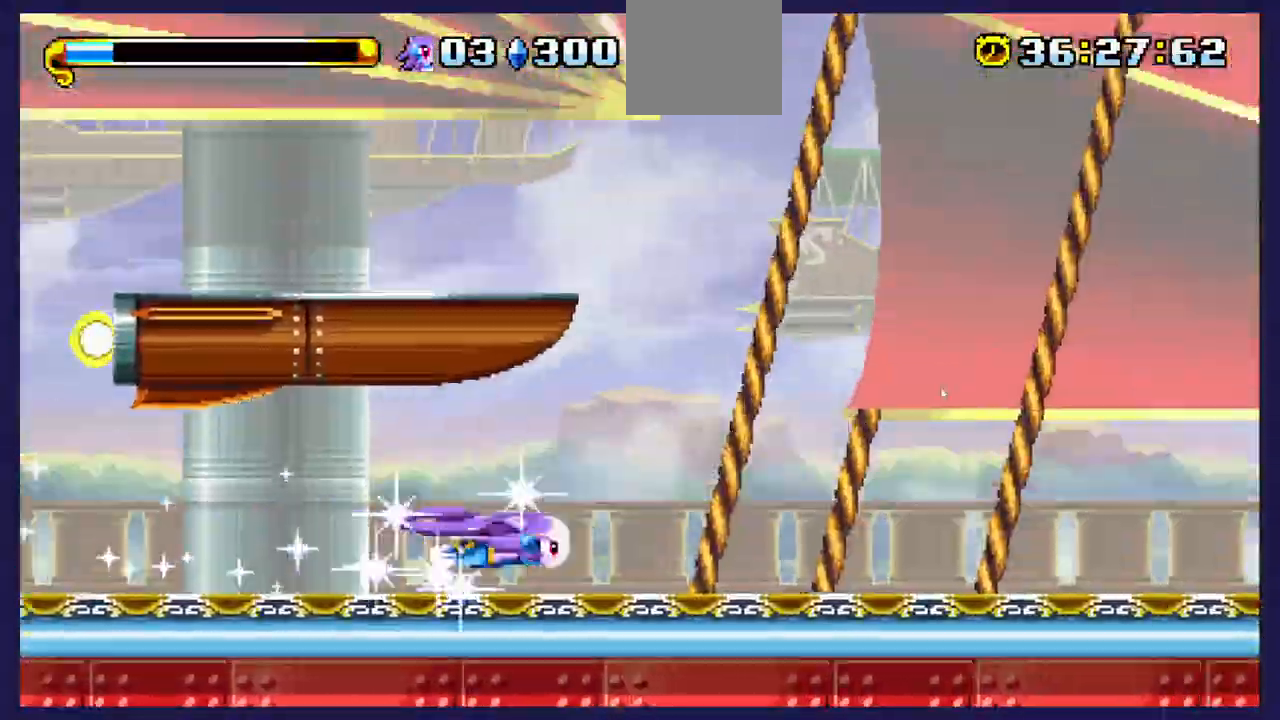
{"dt_ms": 500, "buttons": ["DPAD_LEFT"], "left_stick": "center", "right_stick": "center", "events": []}
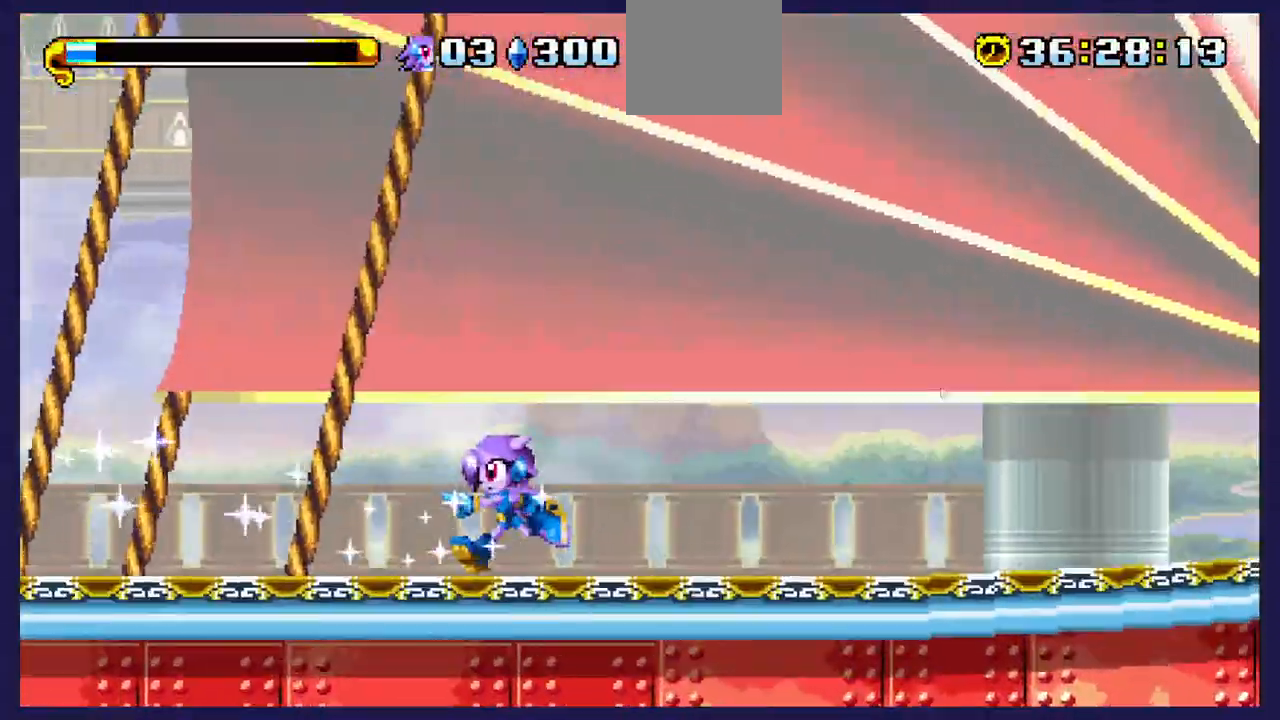
{"dt_ms": 500, "buttons": ["DPAD_LEFT"], "left_stick": "center", "right_stick": "center", "events": []}
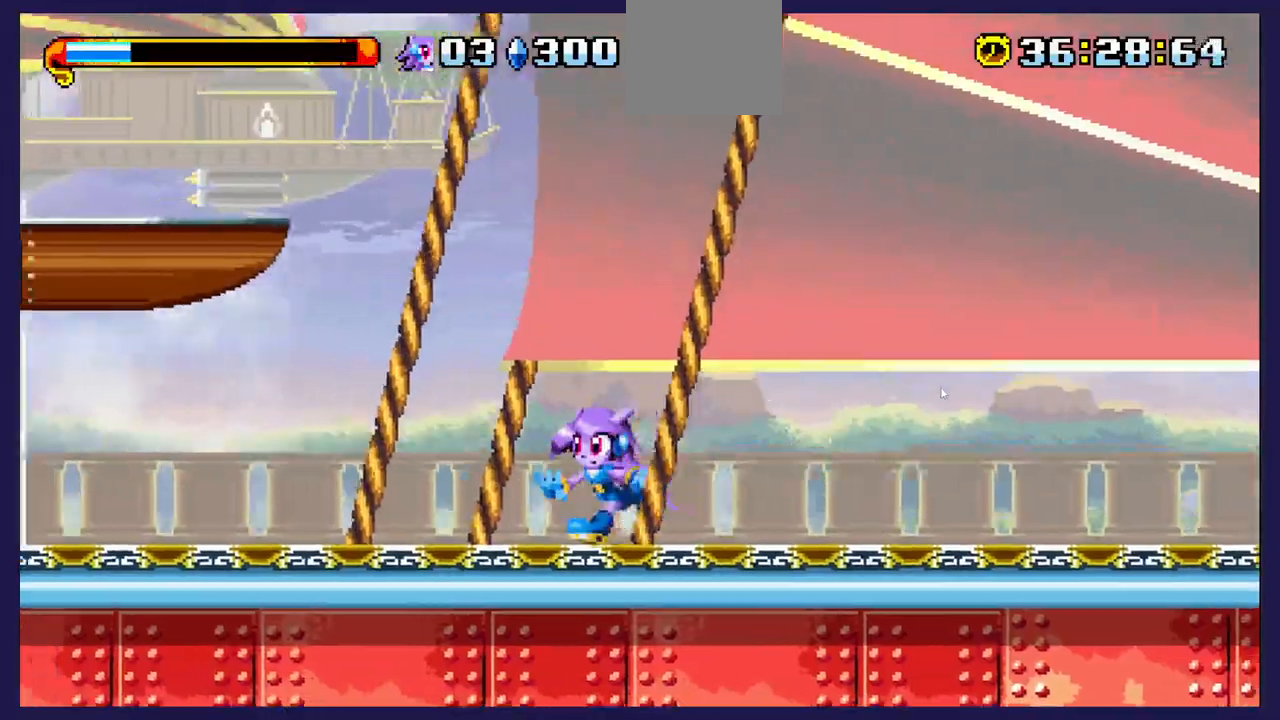
{"dt_ms": 500, "buttons": [], "left_stick": "center", "right_stick": "center", "events": [[483, "DPAD_LEFT", "up"]]}
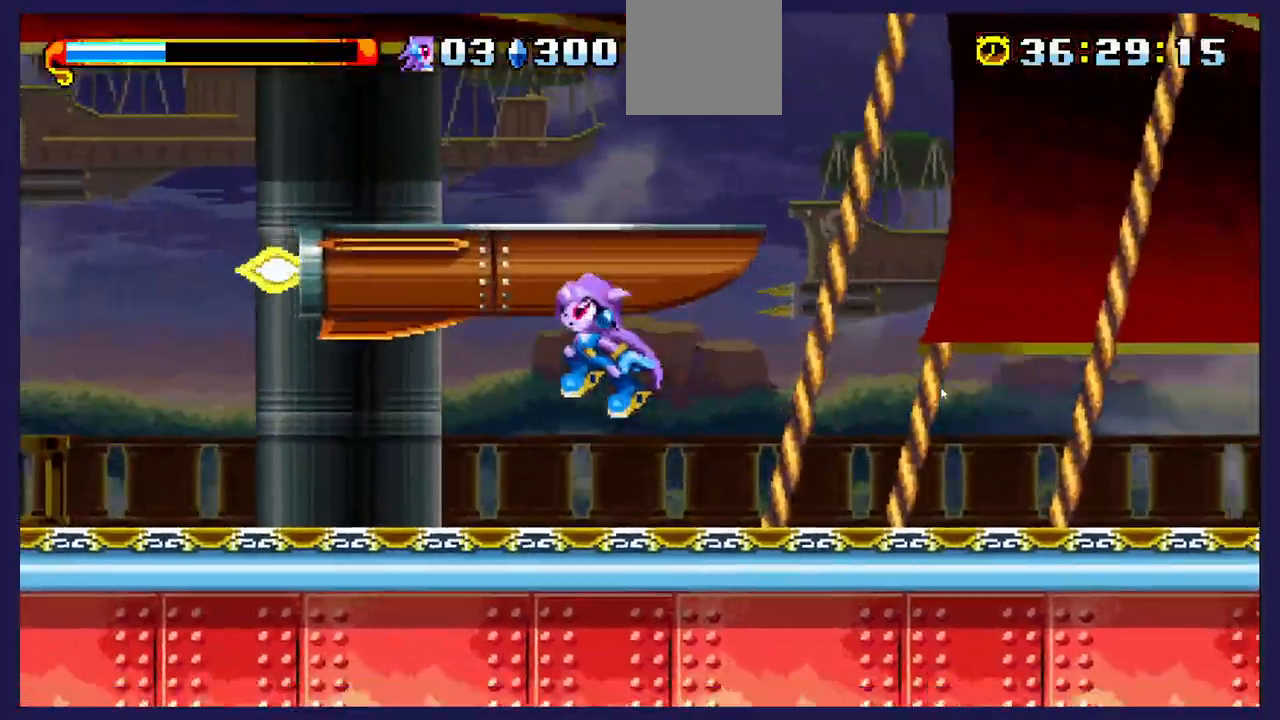
{"dt_ms": 500, "buttons": ["DPAD_RIGHT"], "left_stick": "center", "right_stick": "center", "events": [[233, "DPAD_RIGHT", "down"]]}
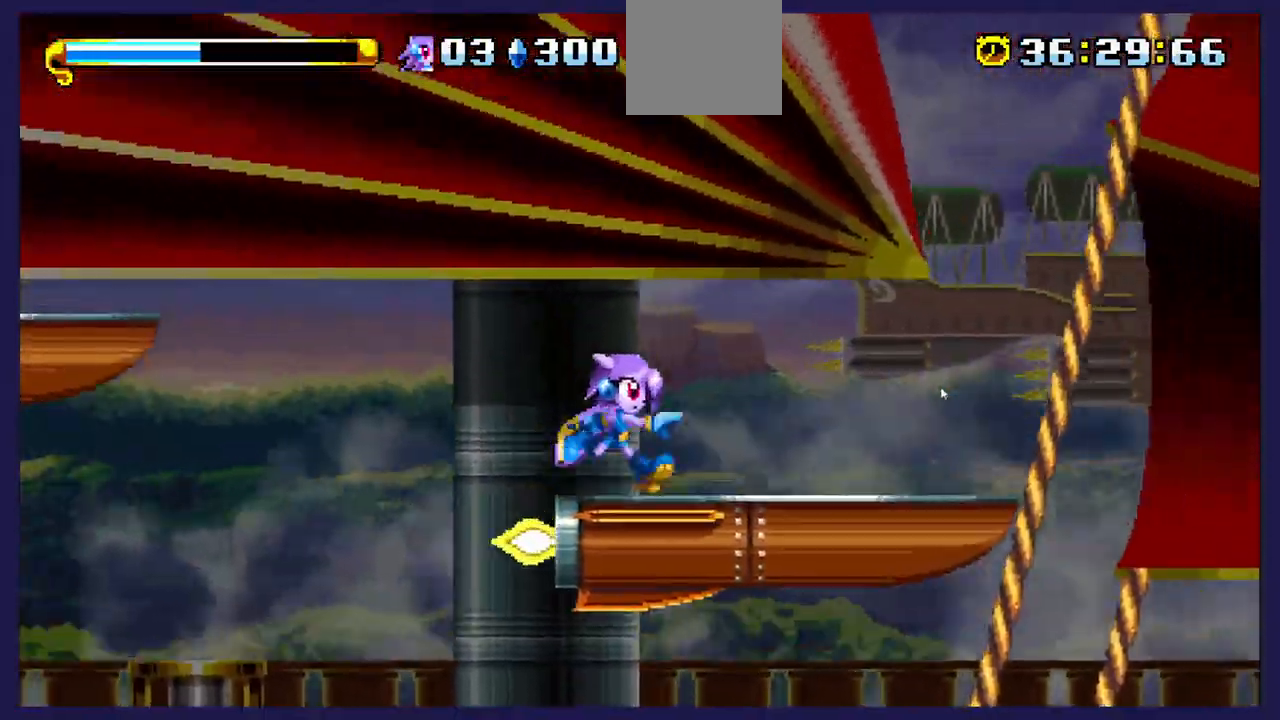
{"dt_ms": 500, "buttons": ["DPAD_LEFT"], "left_stick": "center", "right_stick": "center", "events": [[17, "DPAD_RIGHT", "up"], [167, "DPAD_LEFT", "down"]]}
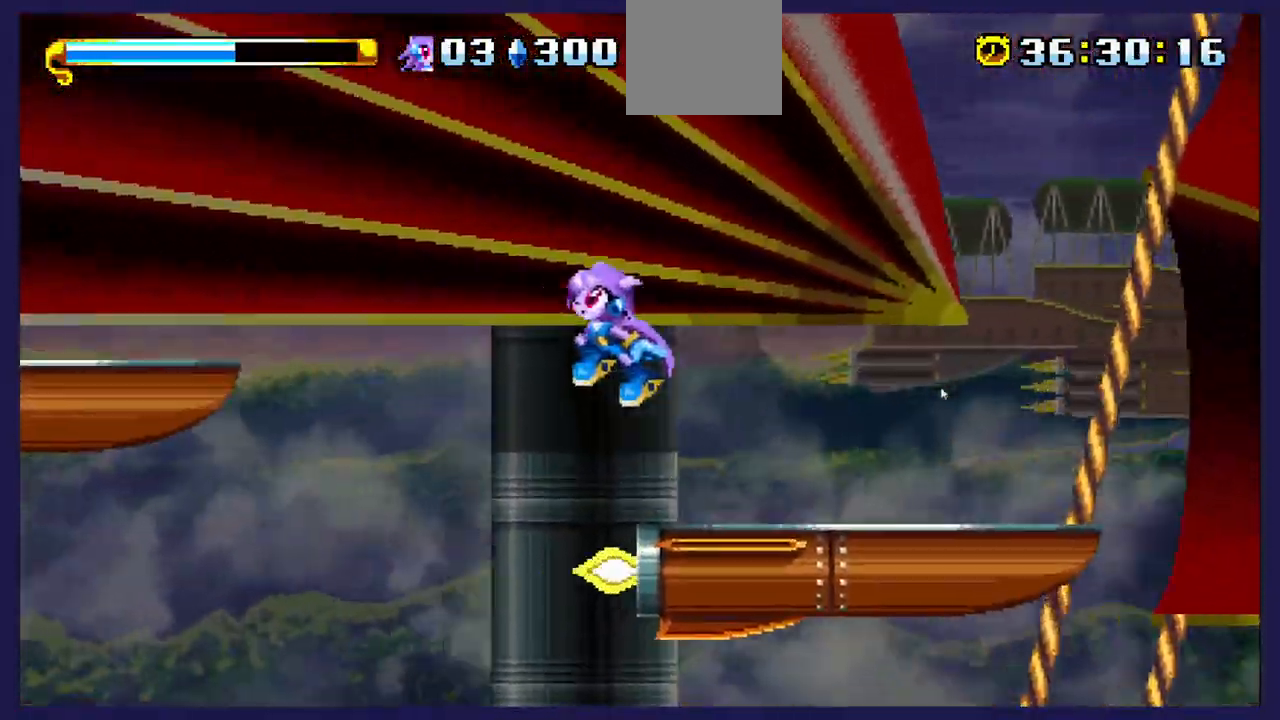
{"dt_ms": 500, "buttons": [], "left_stick": "center", "right_stick": "center", "events": [[500, "DPAD_LEFT", "up"]]}
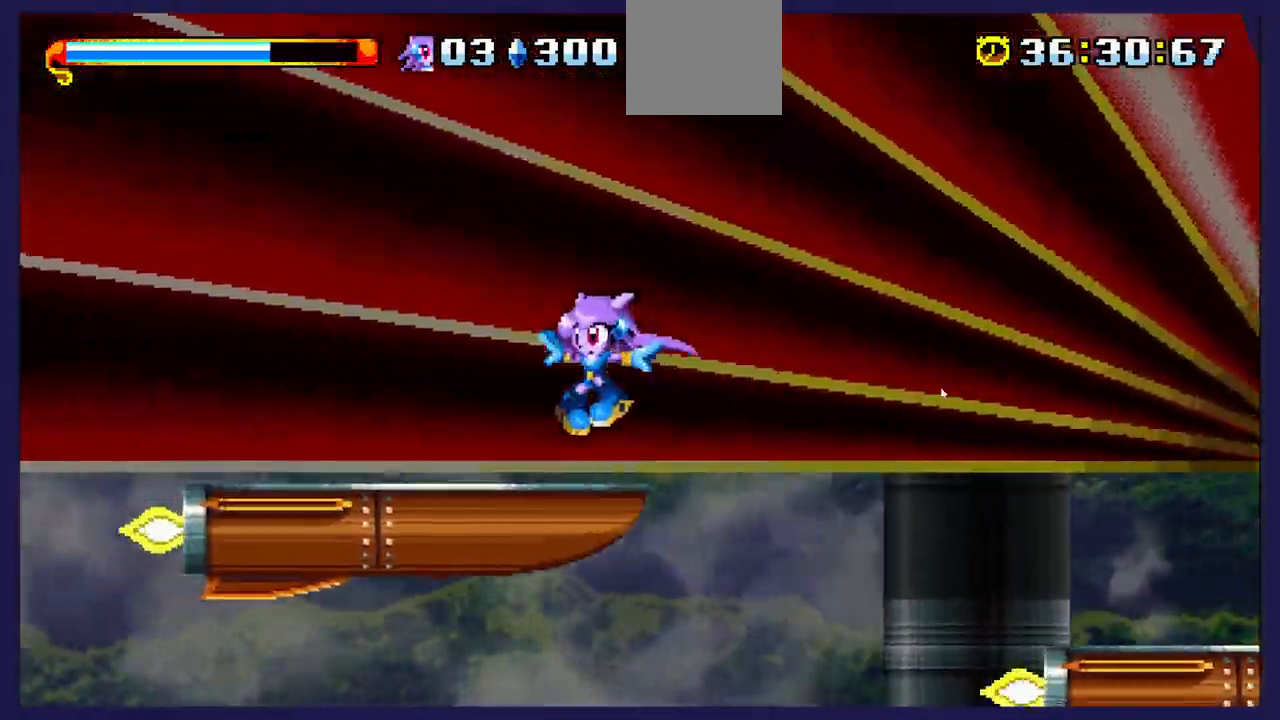
{"dt_ms": 500, "buttons": ["DPAD_LEFT"], "left_stick": "center", "right_stick": "center", "events": [[267, "DPAD_RIGHT", "down"], [317, "DPAD_RIGHT", "up"], [450, "DPAD_LEFT", "down"]]}
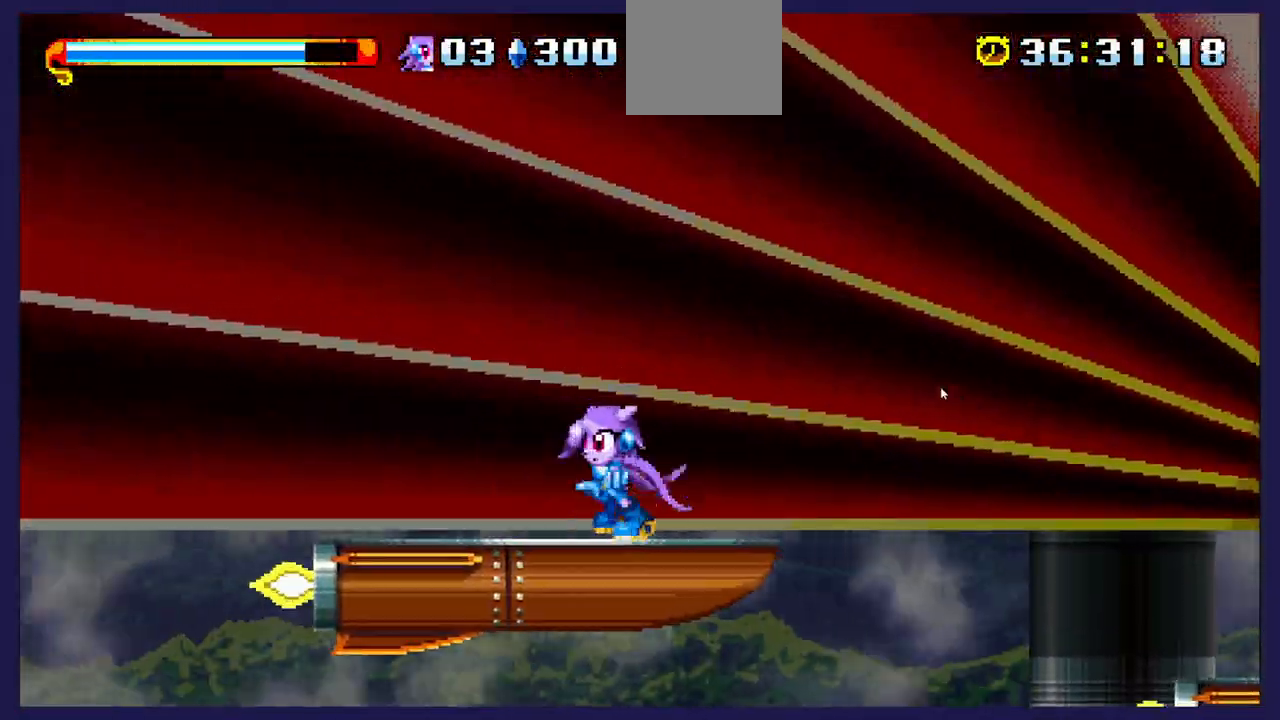
{"dt_ms": 500, "buttons": [], "left_stick": "center", "right_stick": "center", "events": [[500, "DPAD_LEFT", "up"]]}
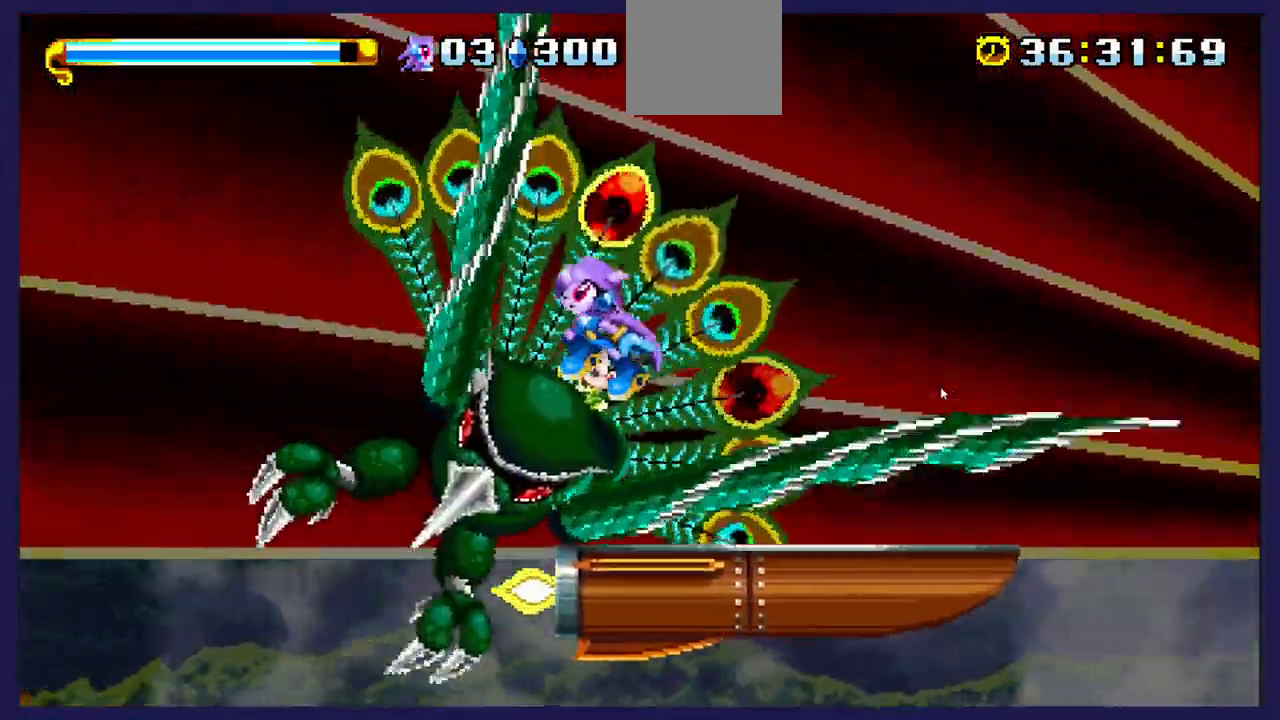
{"dt_ms": 500, "buttons": ["DPAD_RIGHT"], "left_stick": "center", "right_stick": "center", "events": [[50, "DPAD_RIGHT", "down"]]}
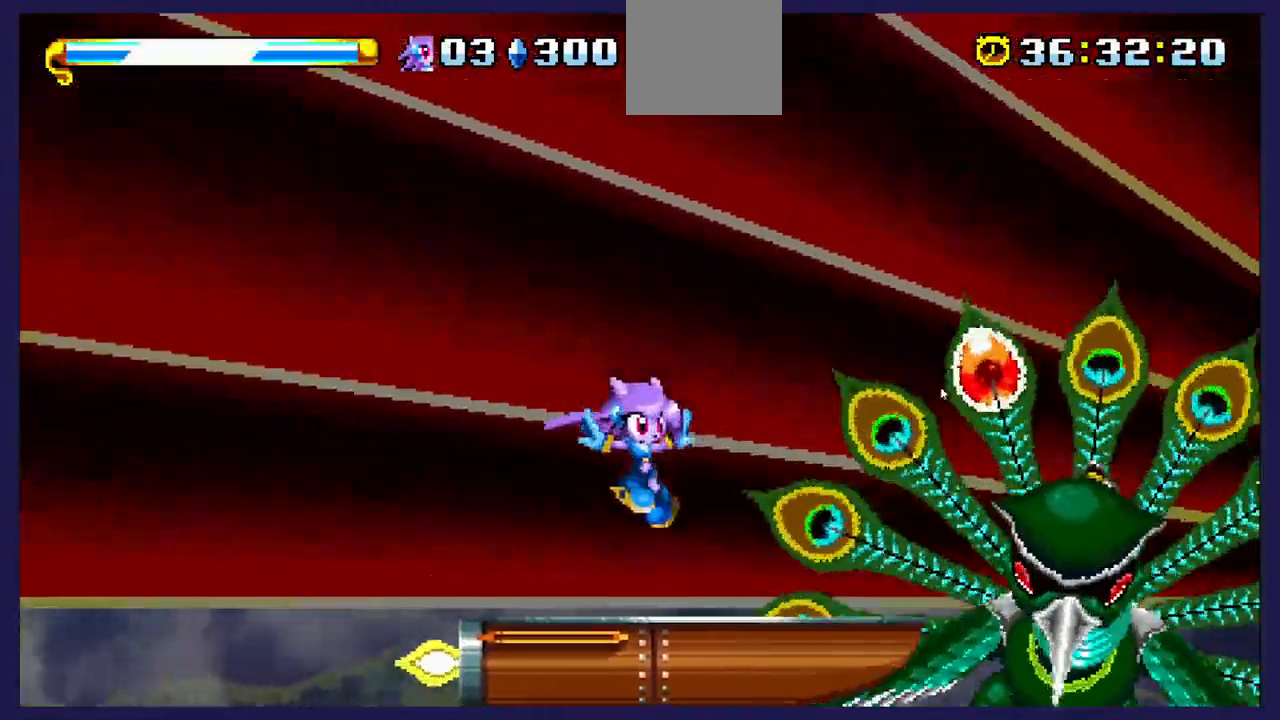
{"dt_ms": 500, "buttons": ["DPAD_LEFT"], "left_stick": "center", "right_stick": "center", "events": [[17, "DPAD_RIGHT", "up"], [200, "DPAD_RIGHT", "down"], [317, "DPAD_RIGHT", "up"], [367, "DPAD_LEFT", "down"]]}
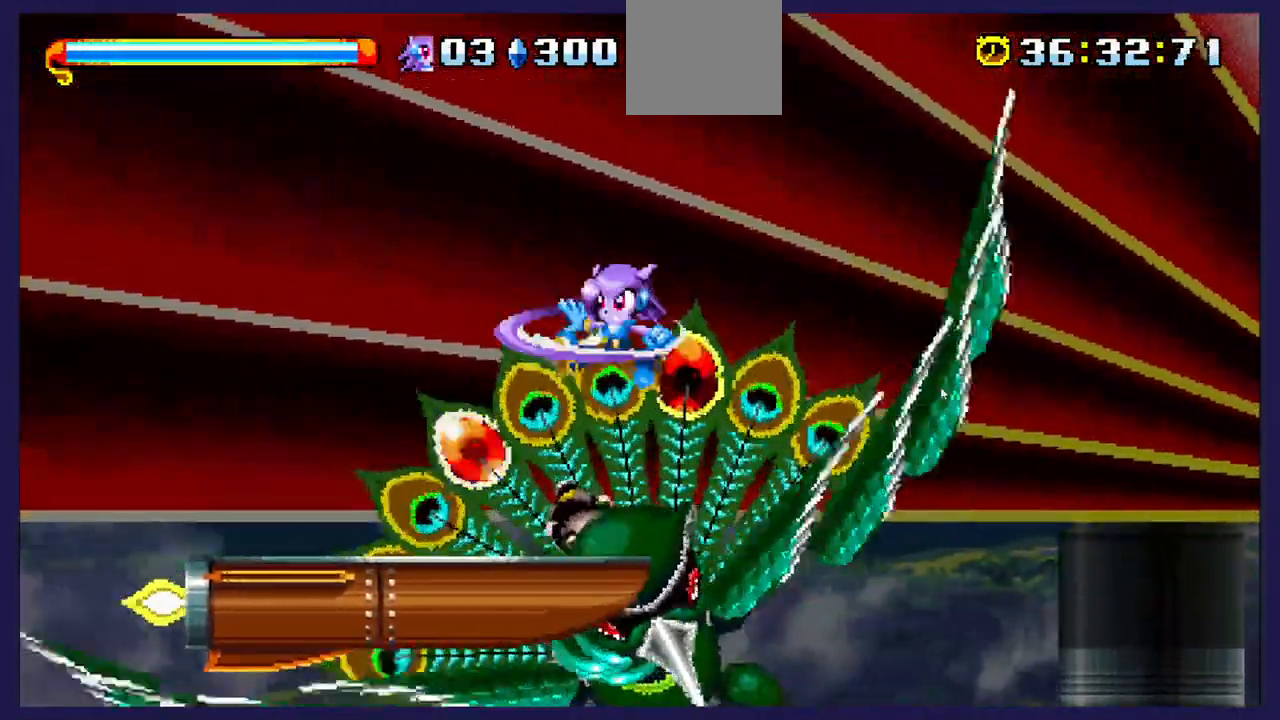
{"dt_ms": 500, "buttons": ["DPAD_LEFT"], "left_stick": "center", "right_stick": "center", "events": []}
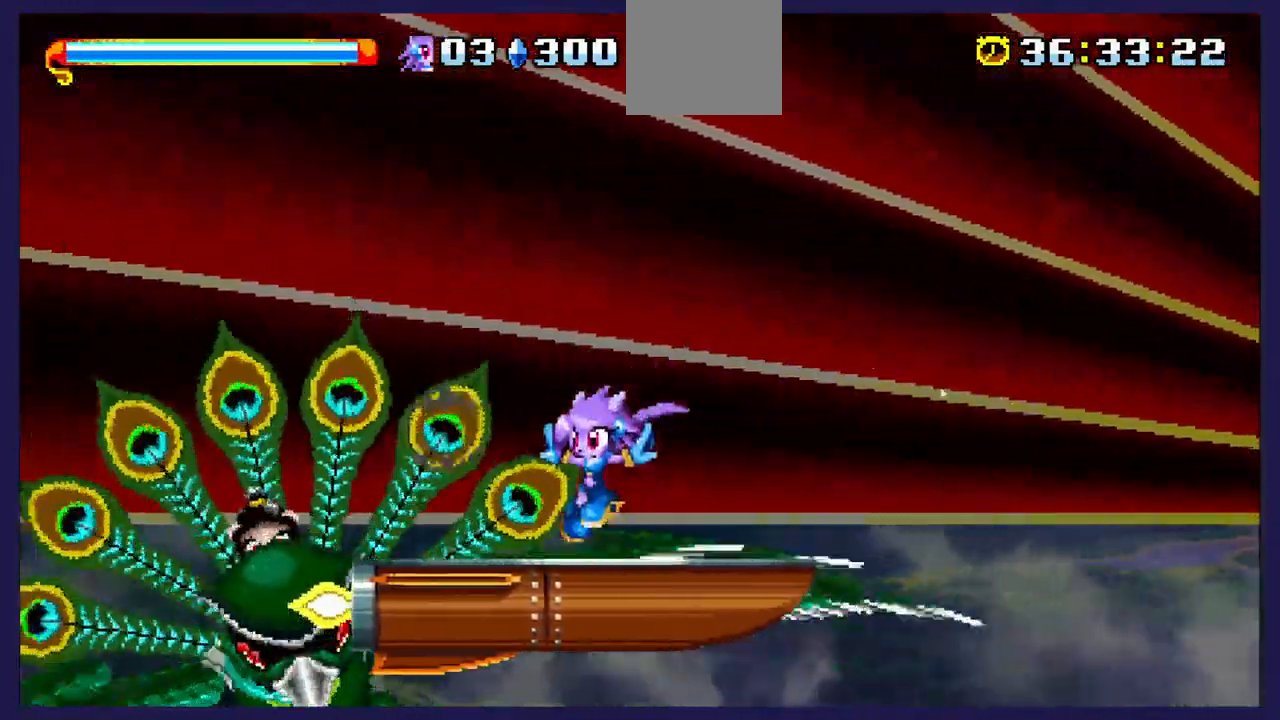
{"dt_ms": 500, "buttons": ["DPAD_LEFT"], "left_stick": "center", "right_stick": "center", "events": [[167, "DPAD_LEFT", "up"], [217, "DPAD_RIGHT", "down"], [433, "DPAD_RIGHT", "up"], [500, "DPAD_LEFT", "down"]]}
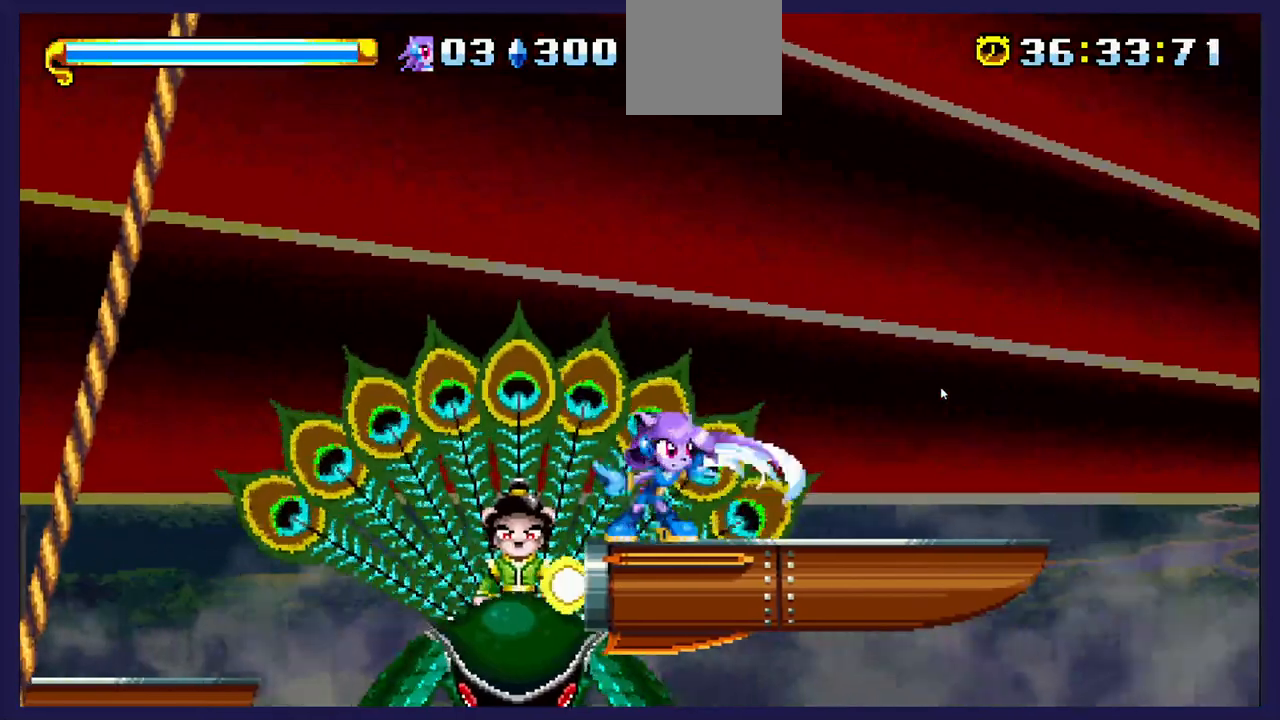
{"dt_ms": 500, "buttons": ["DPAD_RIGHT"], "left_stick": "center", "right_stick": "center", "events": [[50, "DPAD_UP", "down"], [67, "DPAD_UP", "up"], [433, "DPAD_LEFT", "up"], [467, "DPAD_RIGHT", "down"]]}
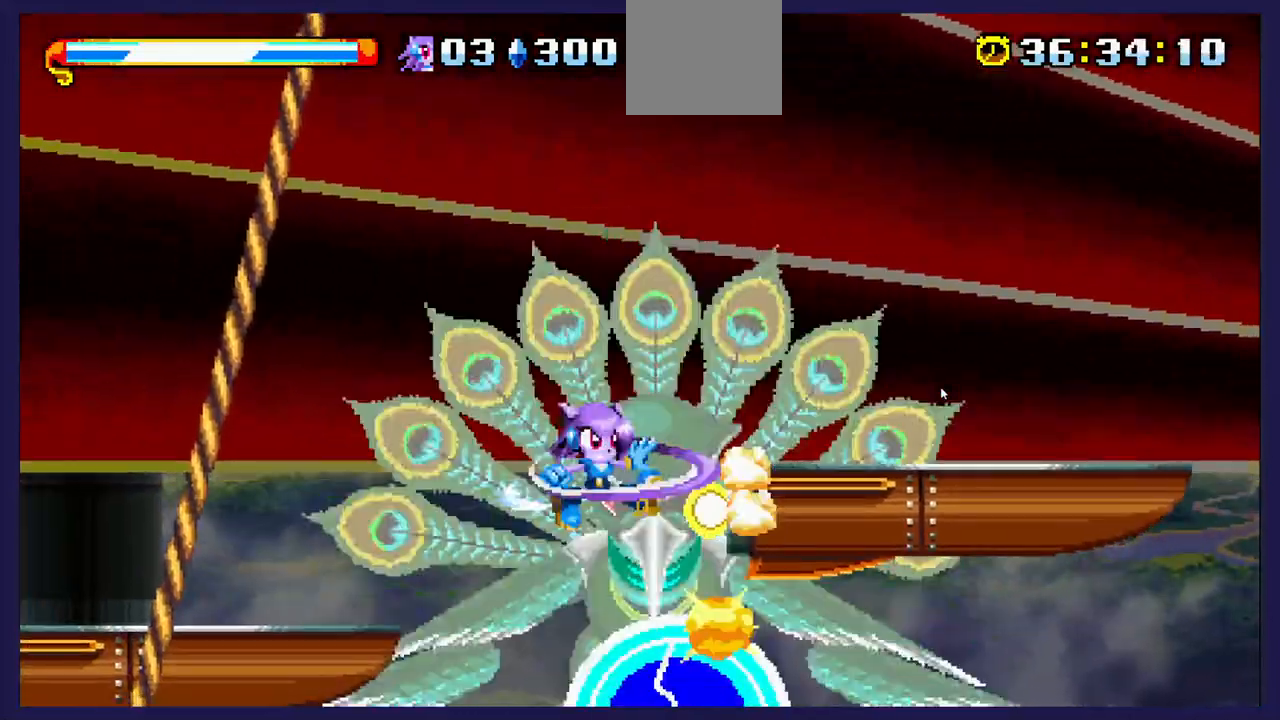
{"dt_ms": 500, "buttons": ["DPAD_LEFT"], "left_stick": "center", "right_stick": "center", "events": [[150, "DPAD_RIGHT", "up"], [500, "DPAD_LEFT", "down"]]}
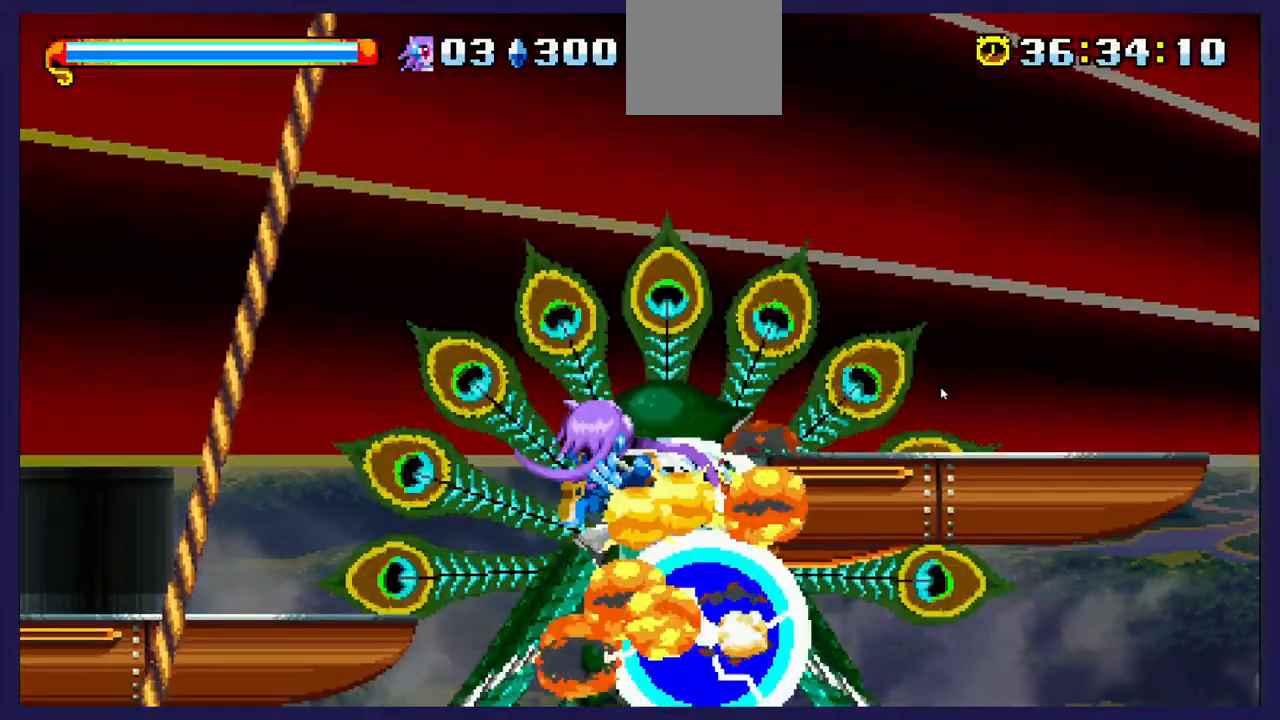
{"dt_ms": 500, "buttons": ["DPAD_LEFT"], "left_stick": "center", "right_stick": "center", "events": []}
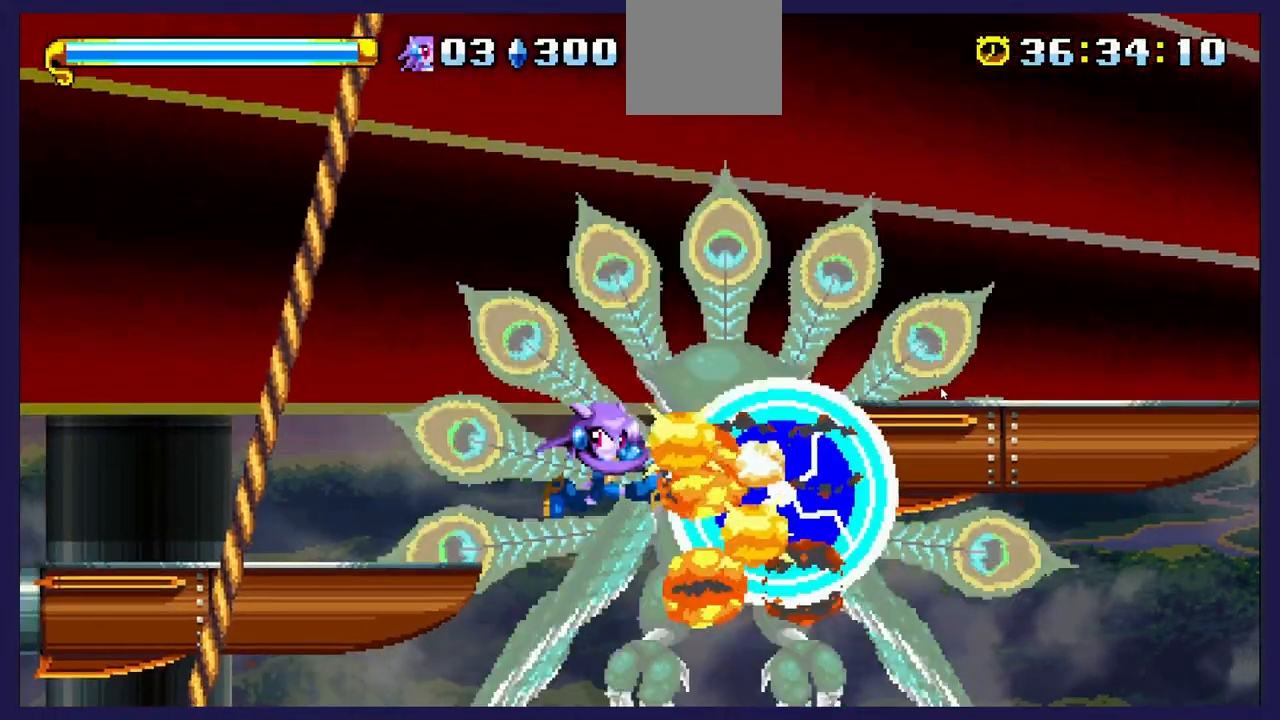
{"dt_ms": 500, "buttons": [], "left_stick": "center", "right_stick": "center", "events": [[17, "DPAD_LEFT", "up"]]}